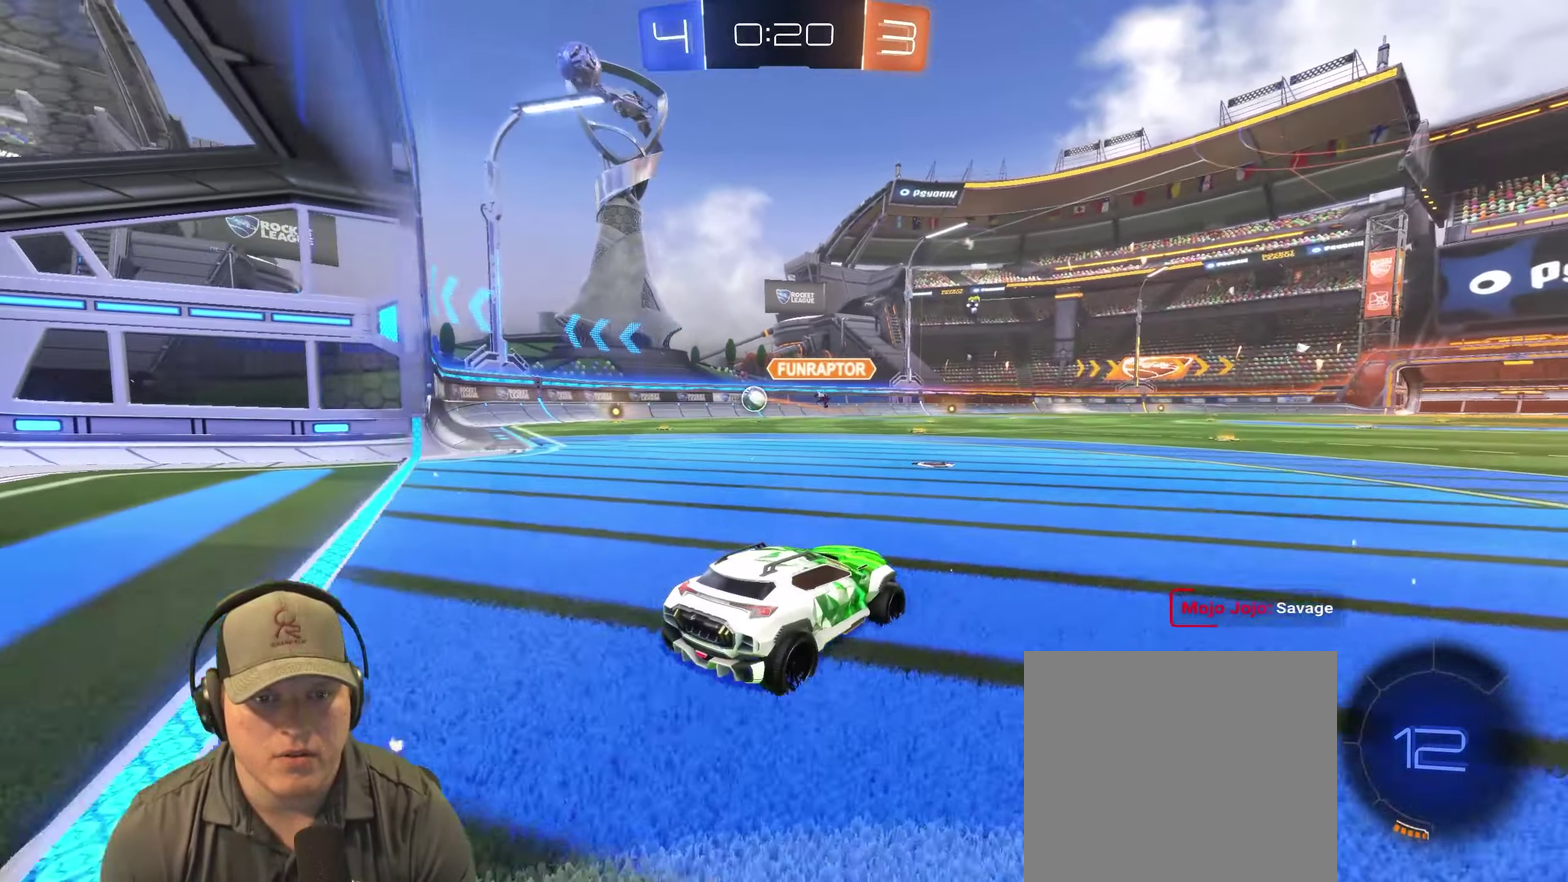
Gameplay with a controller (PlayStation layout); each line is a JSON object with the inputs held at the frame after it. "events" lists button and stick changes between this image and that frame as [ms after this image, input, new state], when the widget could be followed in between. Not read: L3 R3.
{"buttons": ["R2"], "left_stick": "center", "right_stick": "center", "events": [[67, "left_stick", "center"], [200, "left_stick", "left"], [450, "left_stick", "center"]]}
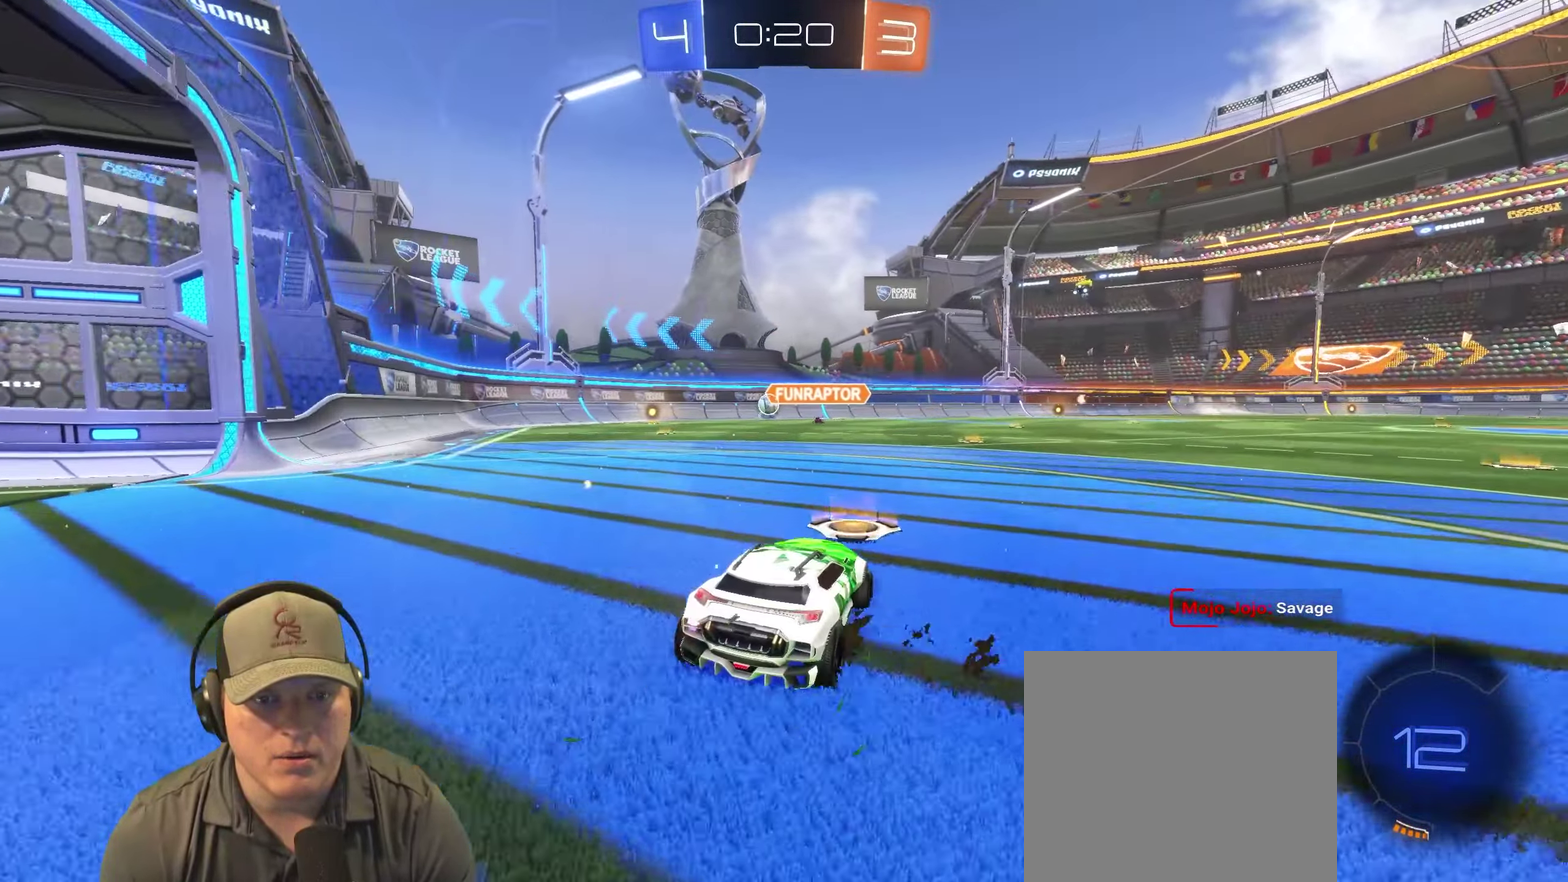
{"buttons": ["R2"], "left_stick": "center", "right_stick": "center", "events": [[67, "left_stick", "left"], [417, "left_stick", "center"]]}
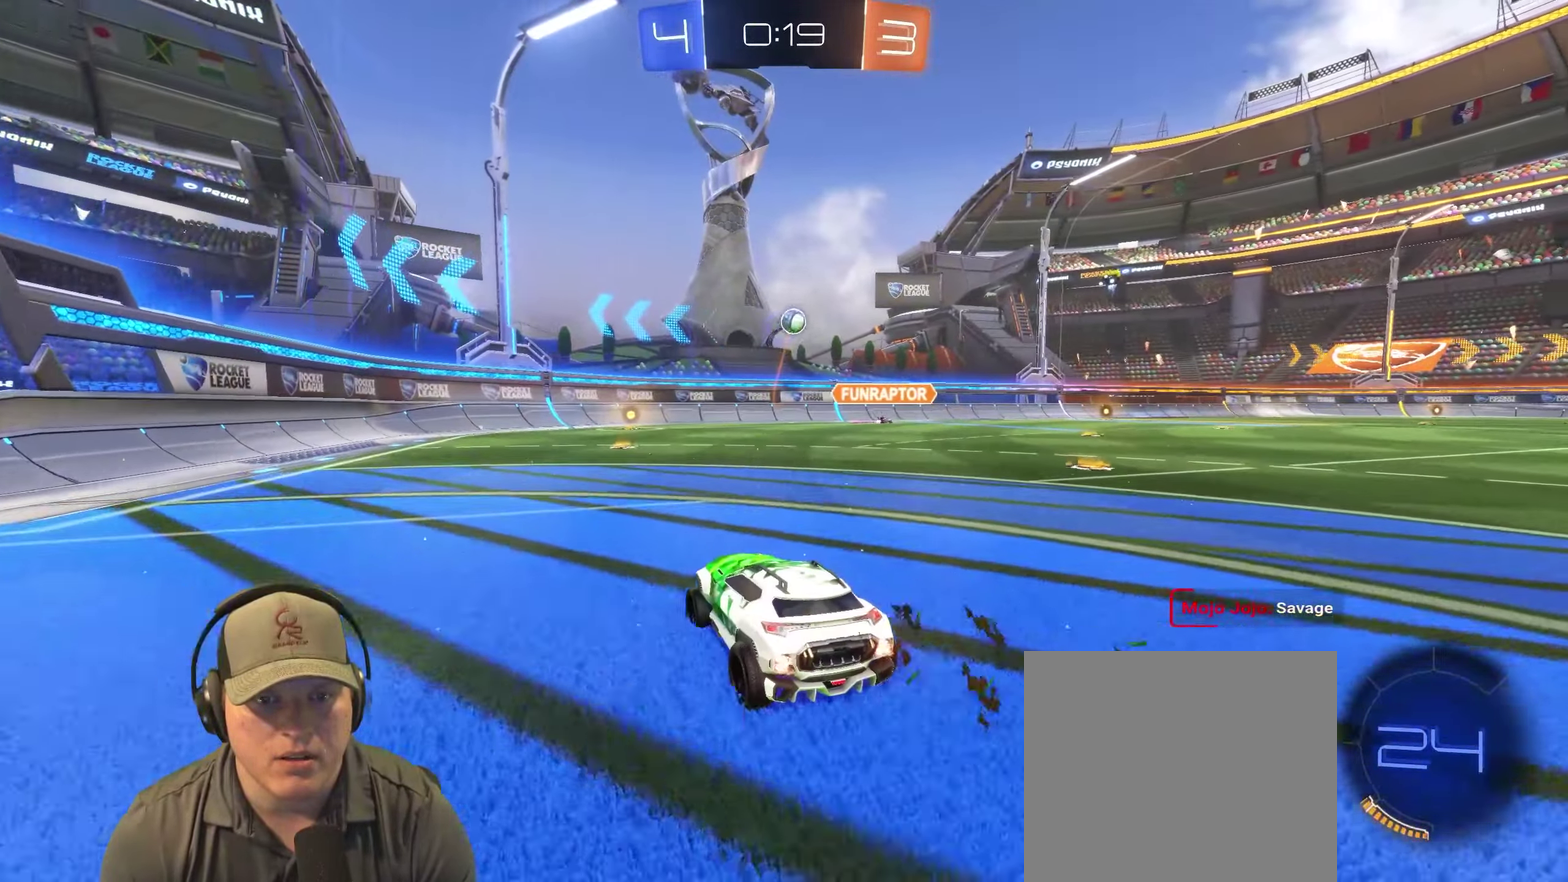
{"buttons": ["R2"], "left_stick": "left", "right_stick": "center", "events": [[133, "left_stick", "right"], [200, "left_stick", "center"], [467, "left_stick", "left"]]}
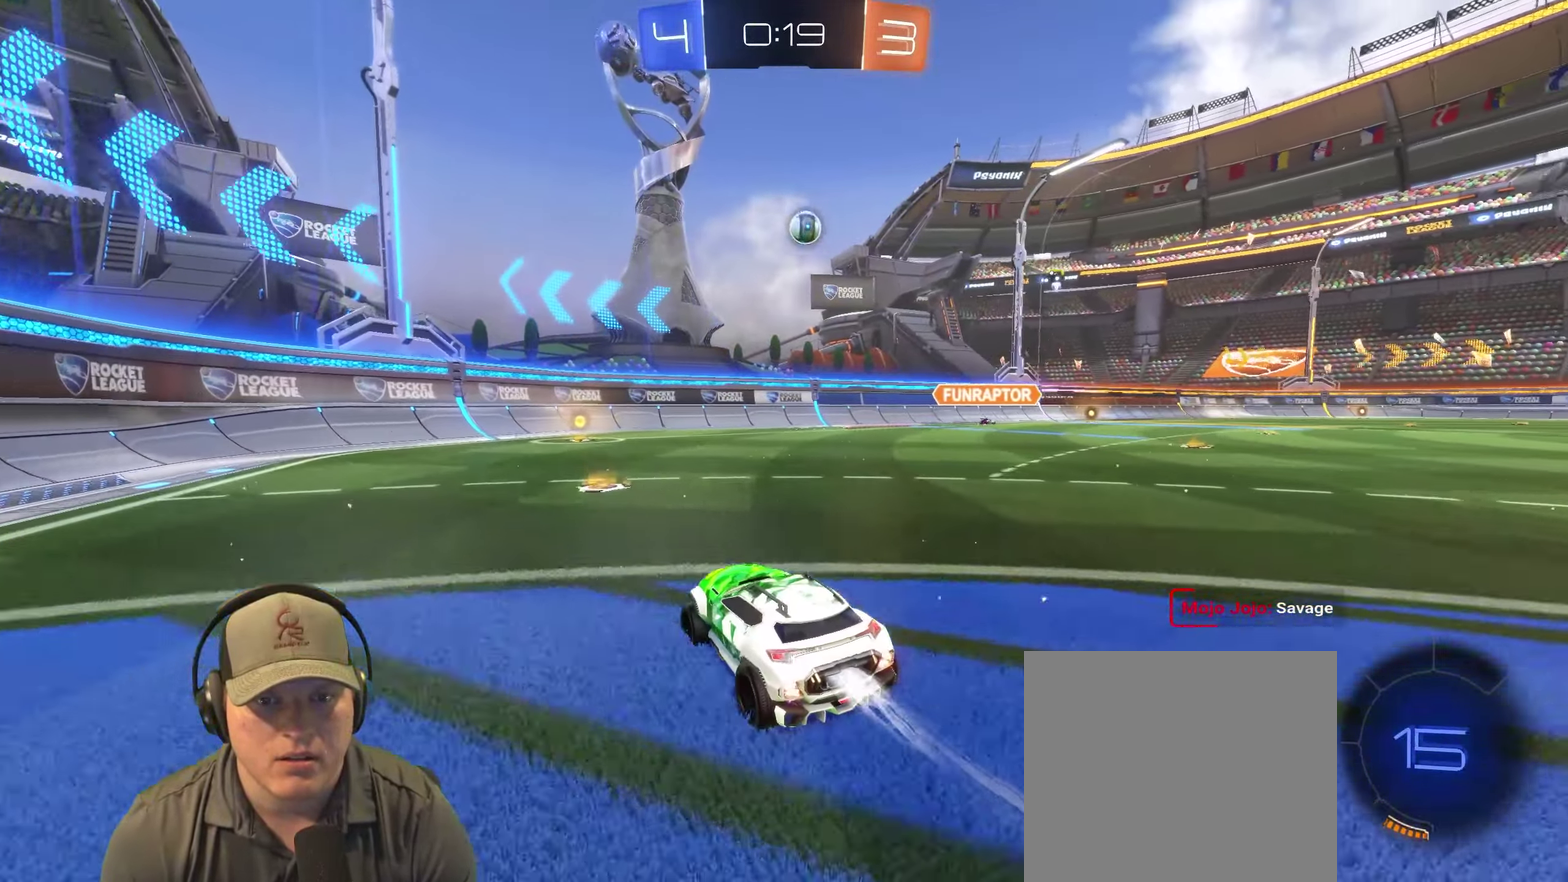
{"buttons": ["R2"], "left_stick": "center", "right_stick": "center", "events": [[17, "left_stick", "up-left"], [67, "left_stick", "center"]]}
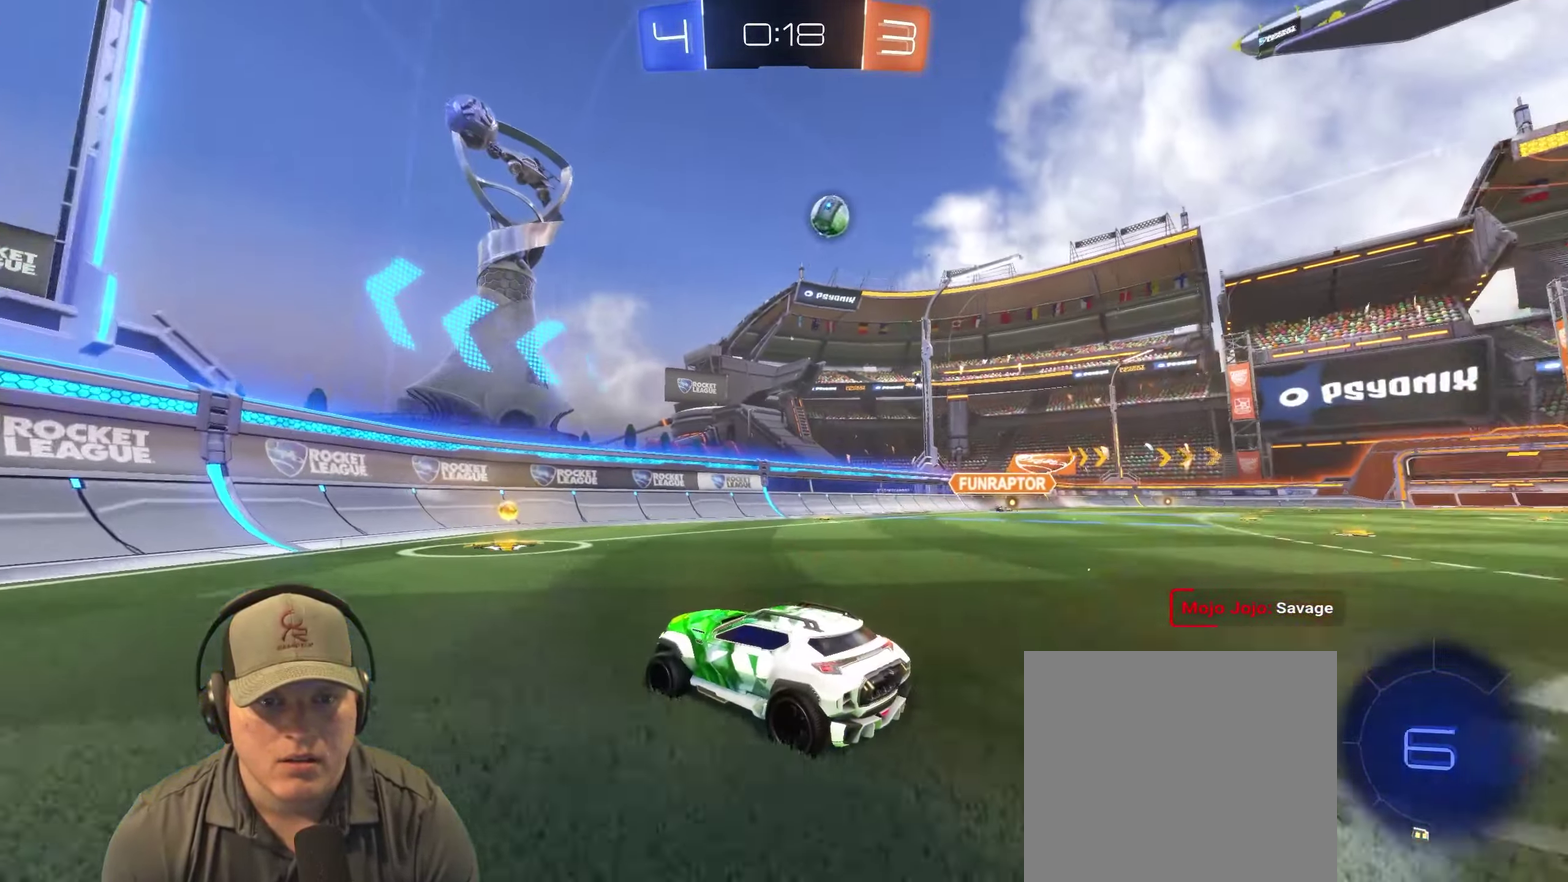
{"buttons": ["R2"], "left_stick": "right", "right_stick": "center", "events": [[117, "left_stick", "up-right"], [267, "left_stick", "right"]]}
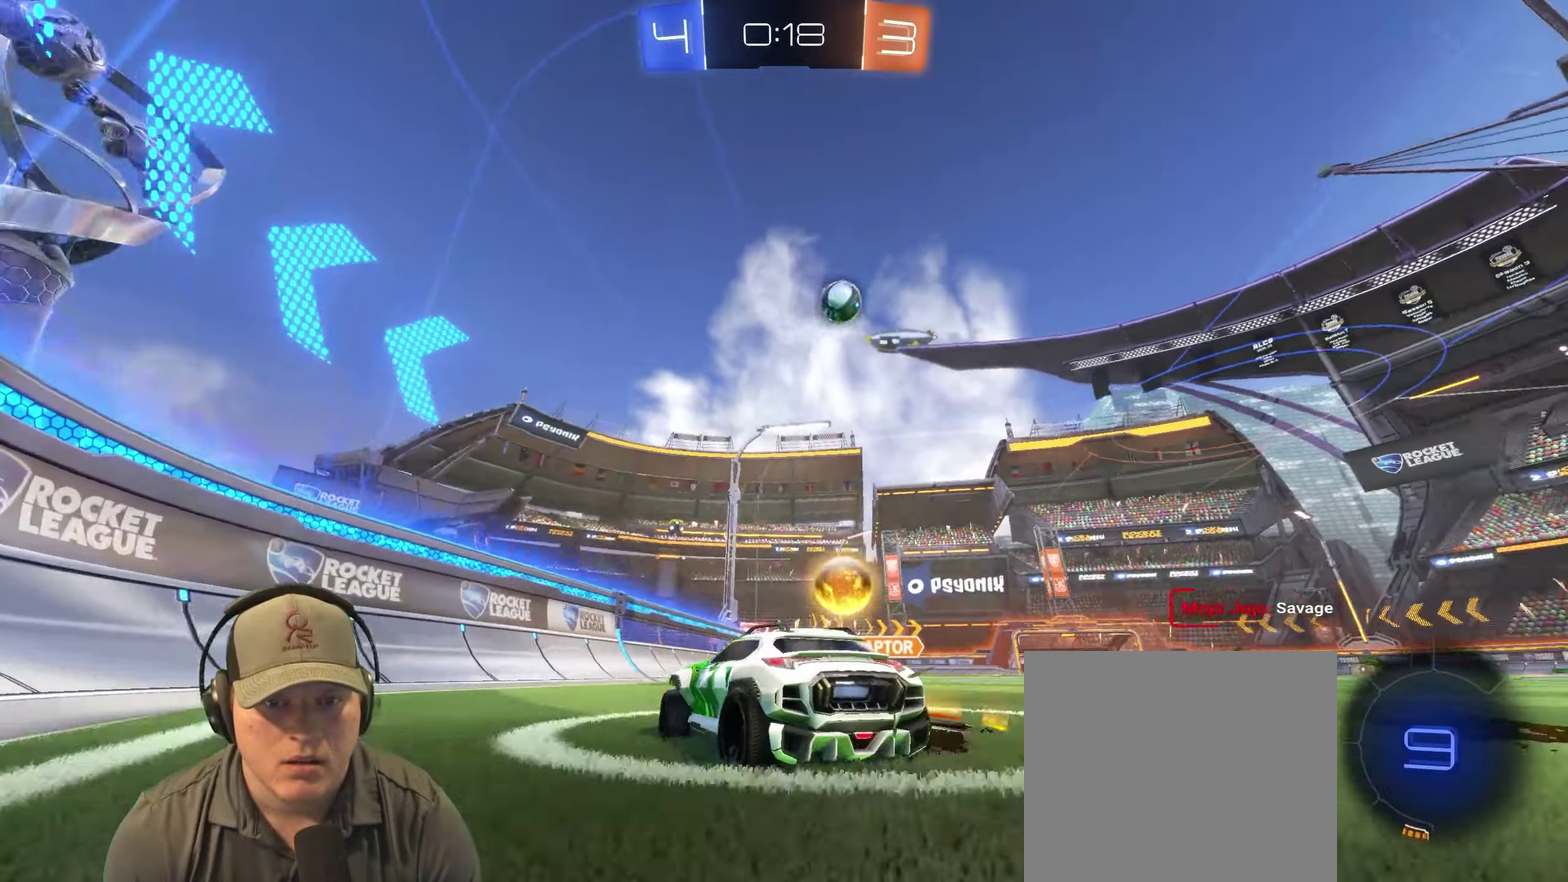
{"buttons": ["CROSS", "R2"], "left_stick": "down-left", "right_stick": "center"}
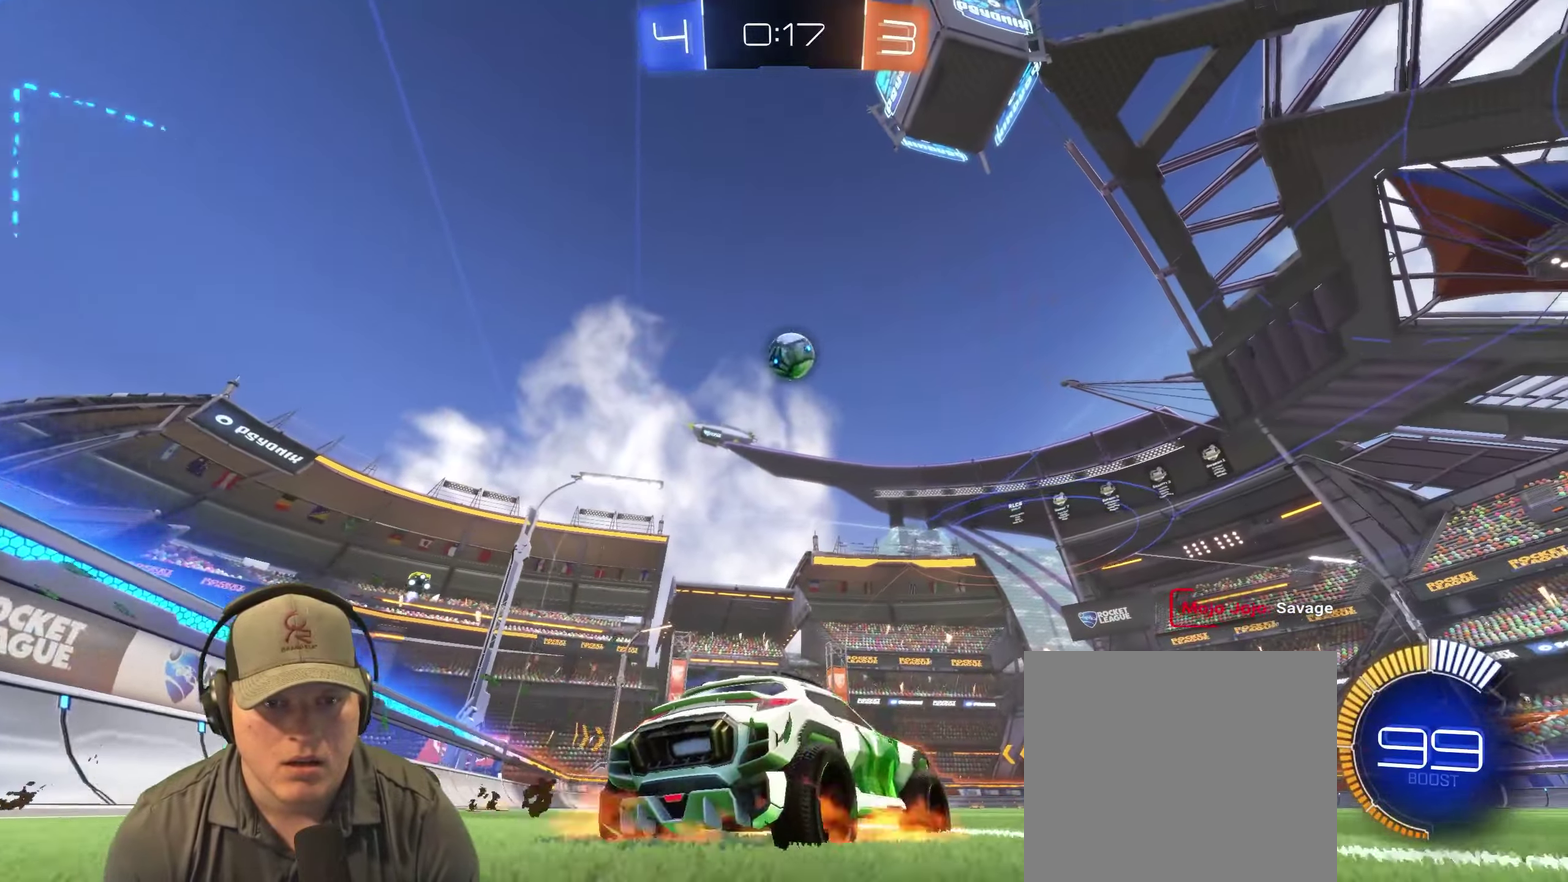
{"buttons": ["R2"], "left_stick": "up-right", "right_stick": "center"}
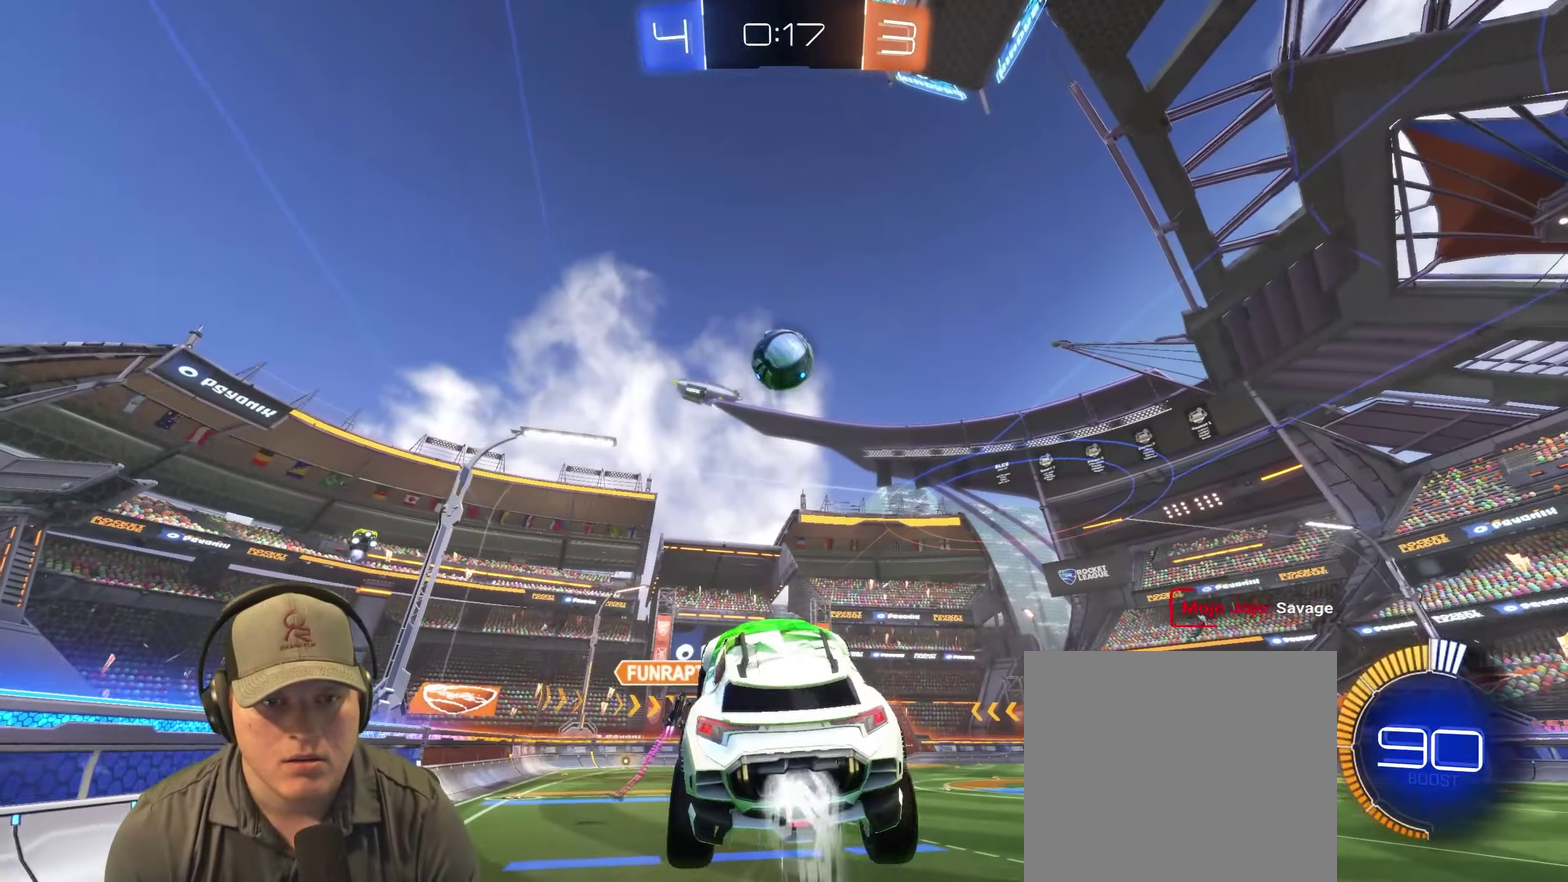
{"buttons": ["R2"], "left_stick": "left", "right_stick": "center", "events": [[33, "left_stick", "center"], [116, "left_stick", "down-right"], [216, "left_stick", "center"], [283, "left_stick", "left"]]}
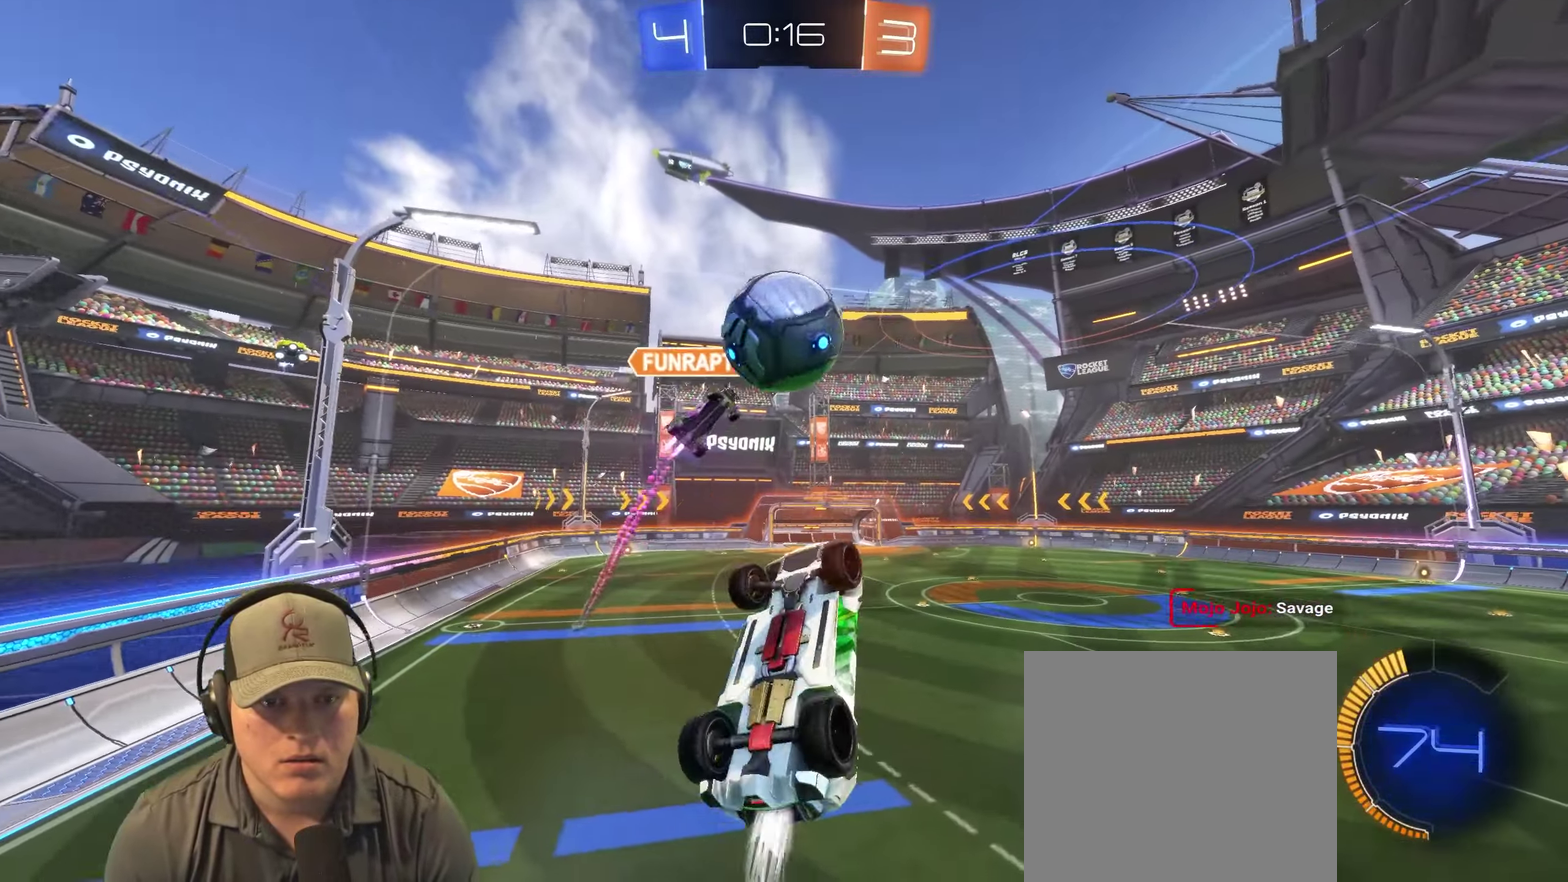
{"buttons": [], "left_stick": "up-right", "right_stick": "center"}
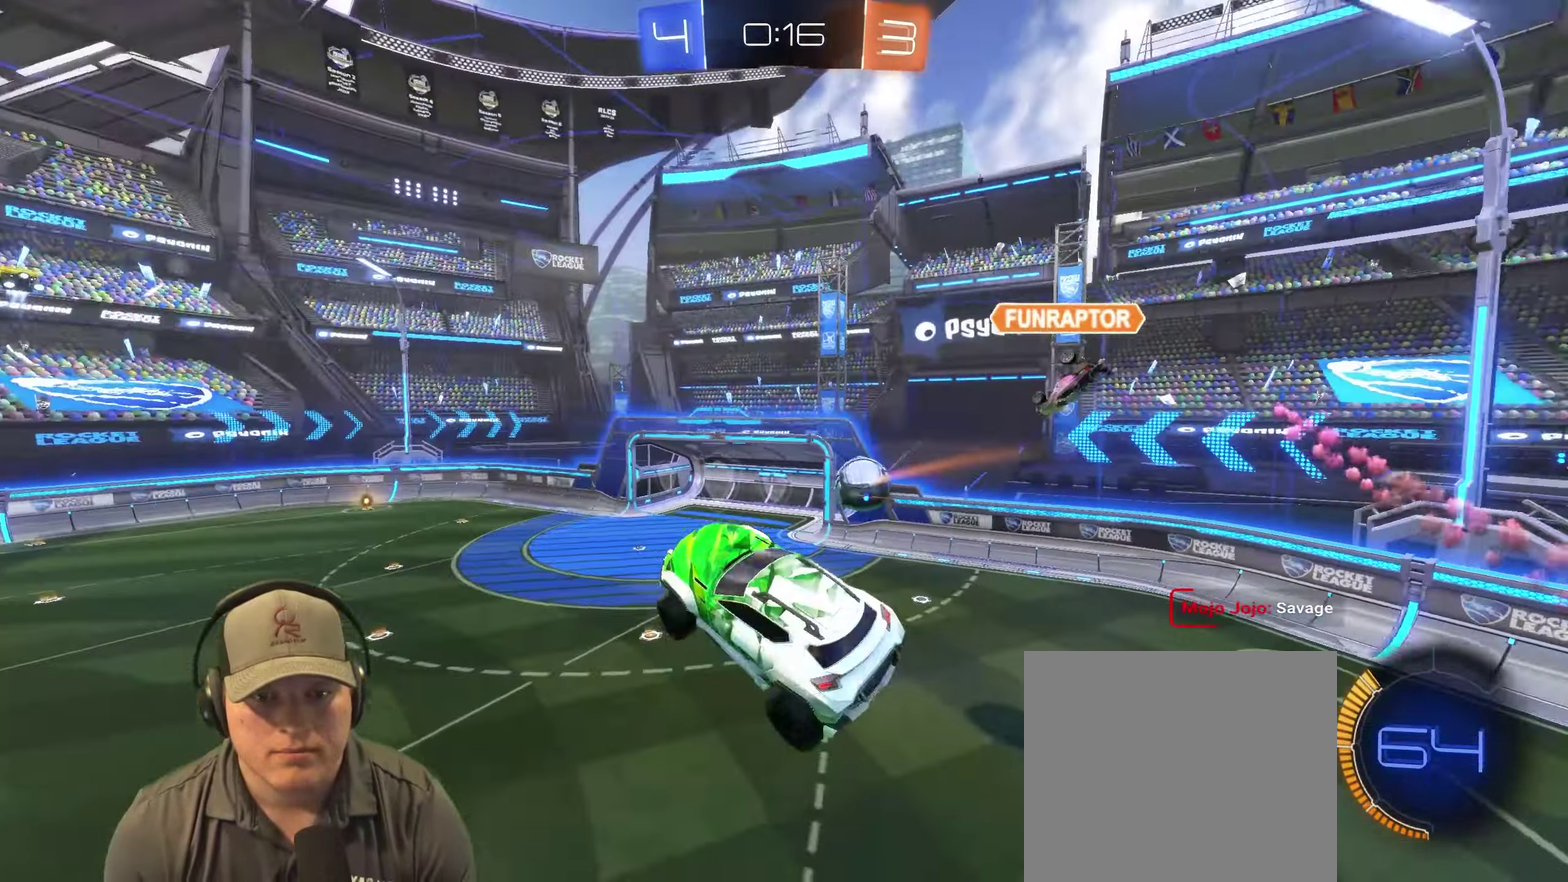
{"buttons": [], "left_stick": "center", "right_stick": "center"}
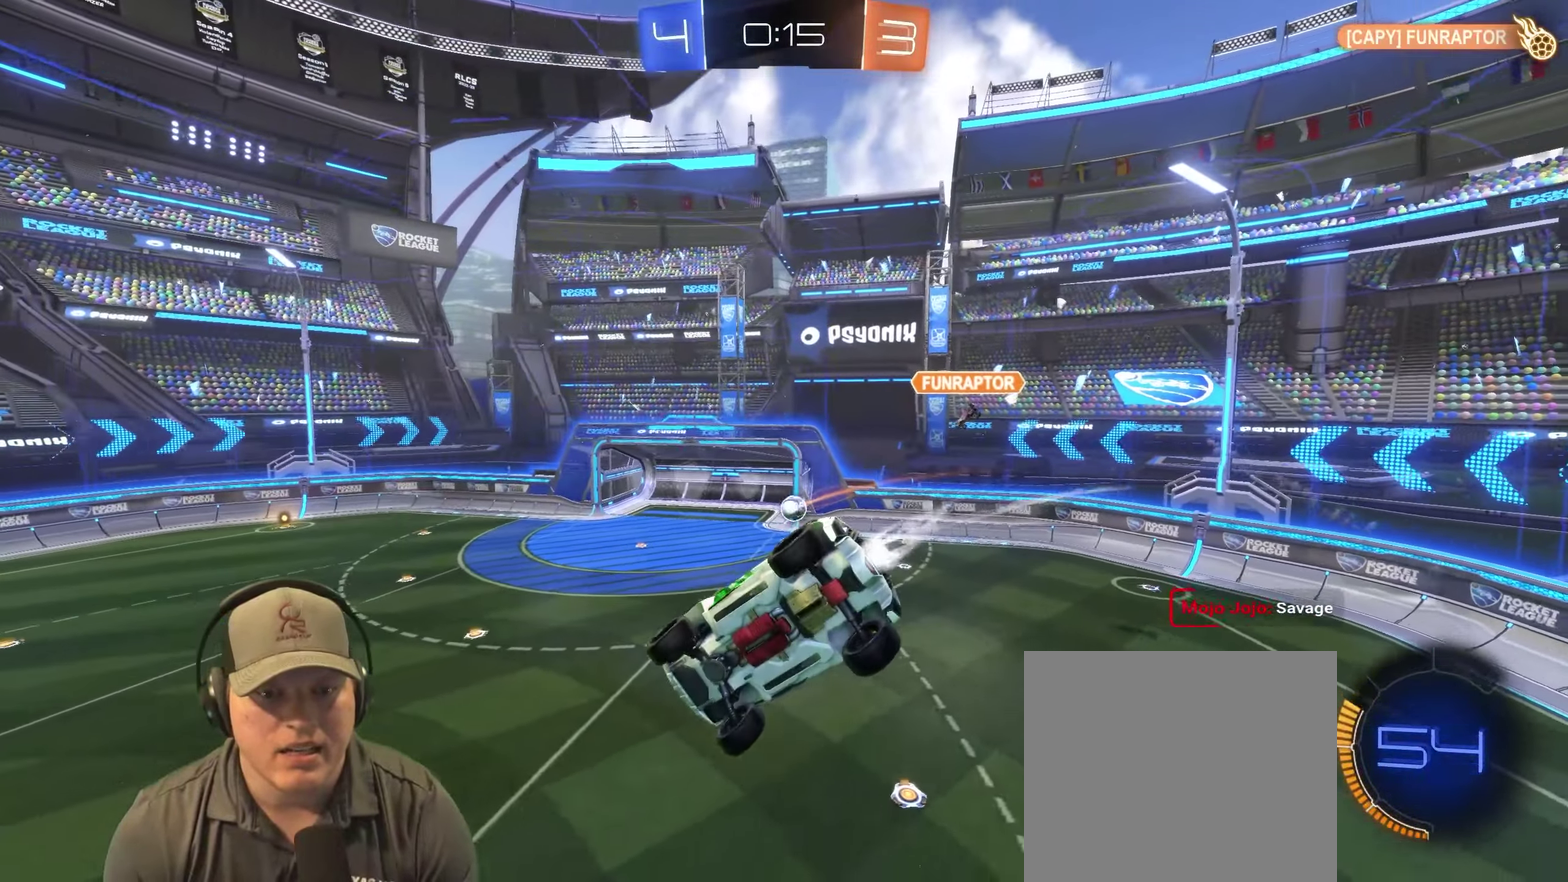
{"buttons": [], "left_stick": "right", "right_stick": "center", "events": [[83, "left_stick", "right"]]}
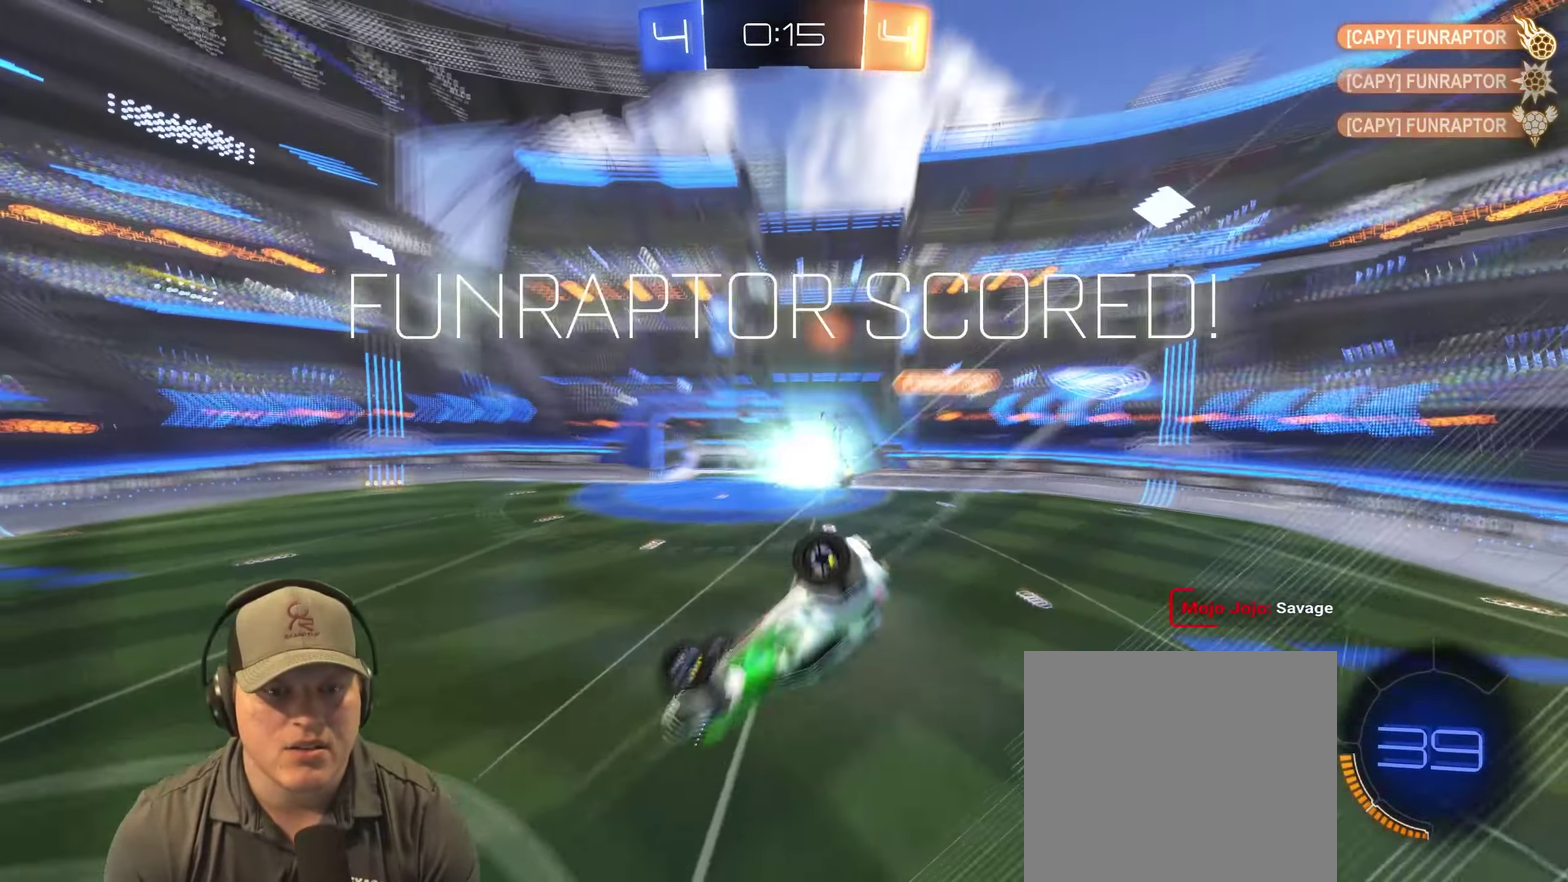
{"buttons": [], "left_stick": "right", "right_stick": "center", "events": []}
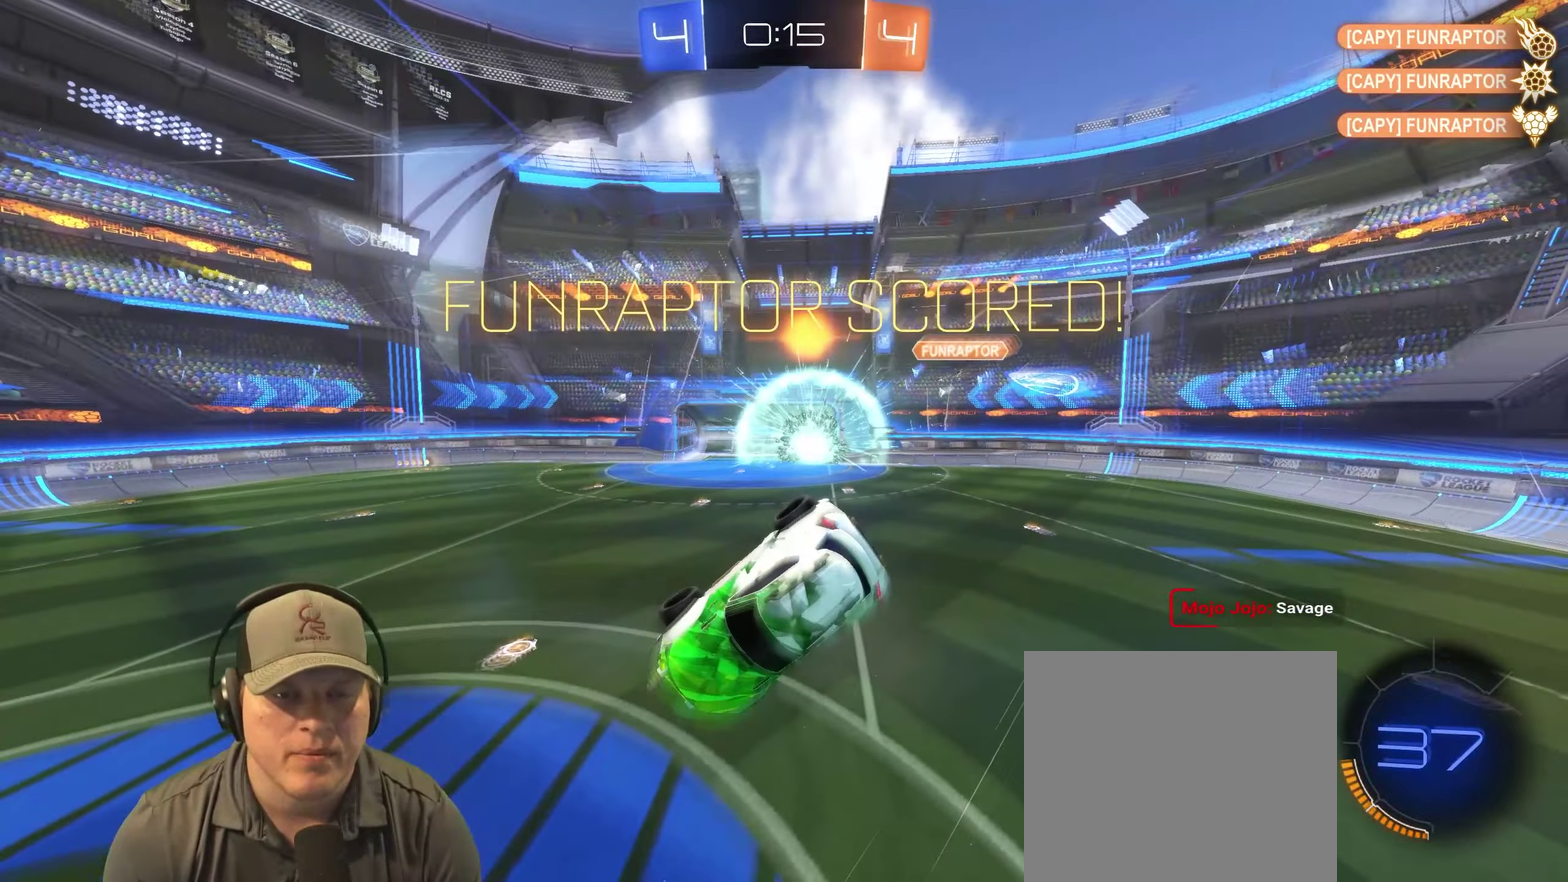
{"buttons": [], "left_stick": "center", "right_stick": "center", "events": [[350, "left_stick", "center"]]}
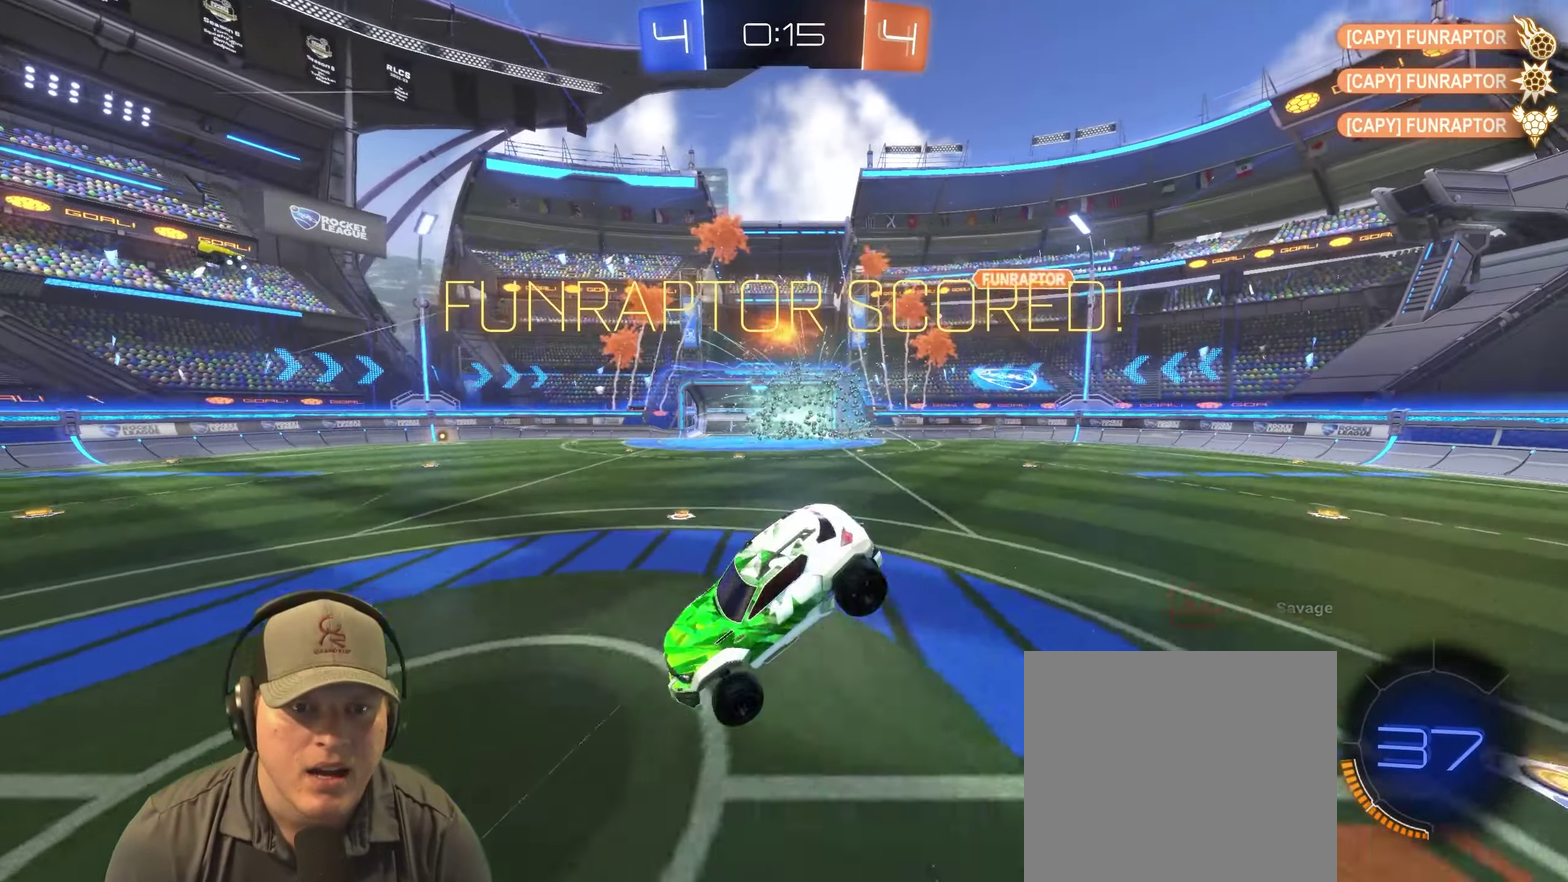
{"buttons": ["R2"], "left_stick": "right", "right_stick": "down-right"}
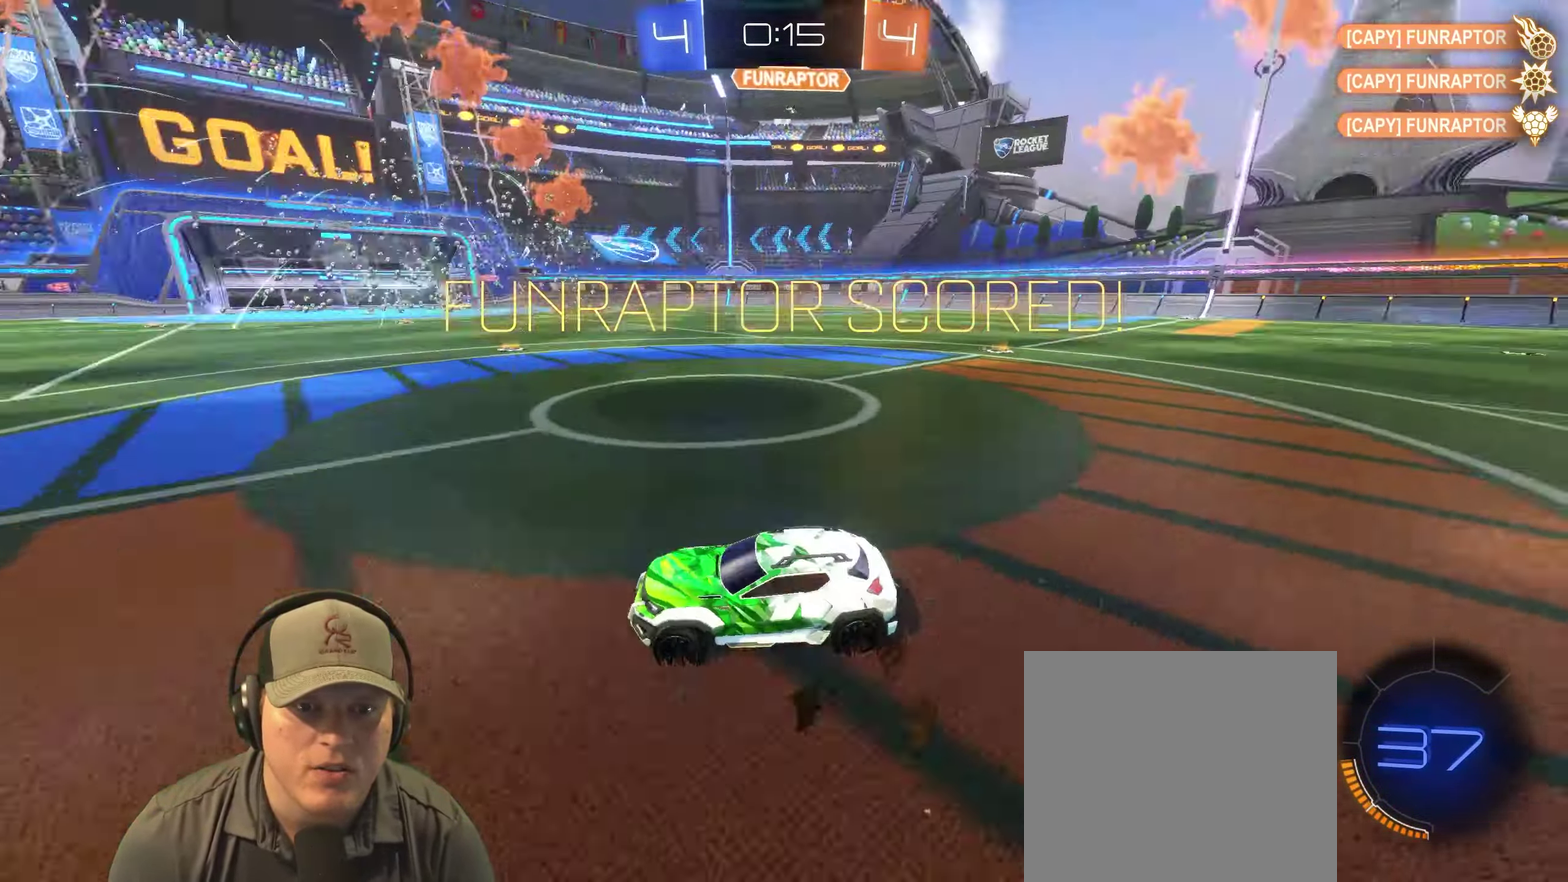
{"buttons": ["R2"], "left_stick": "right", "right_stick": "down-right"}
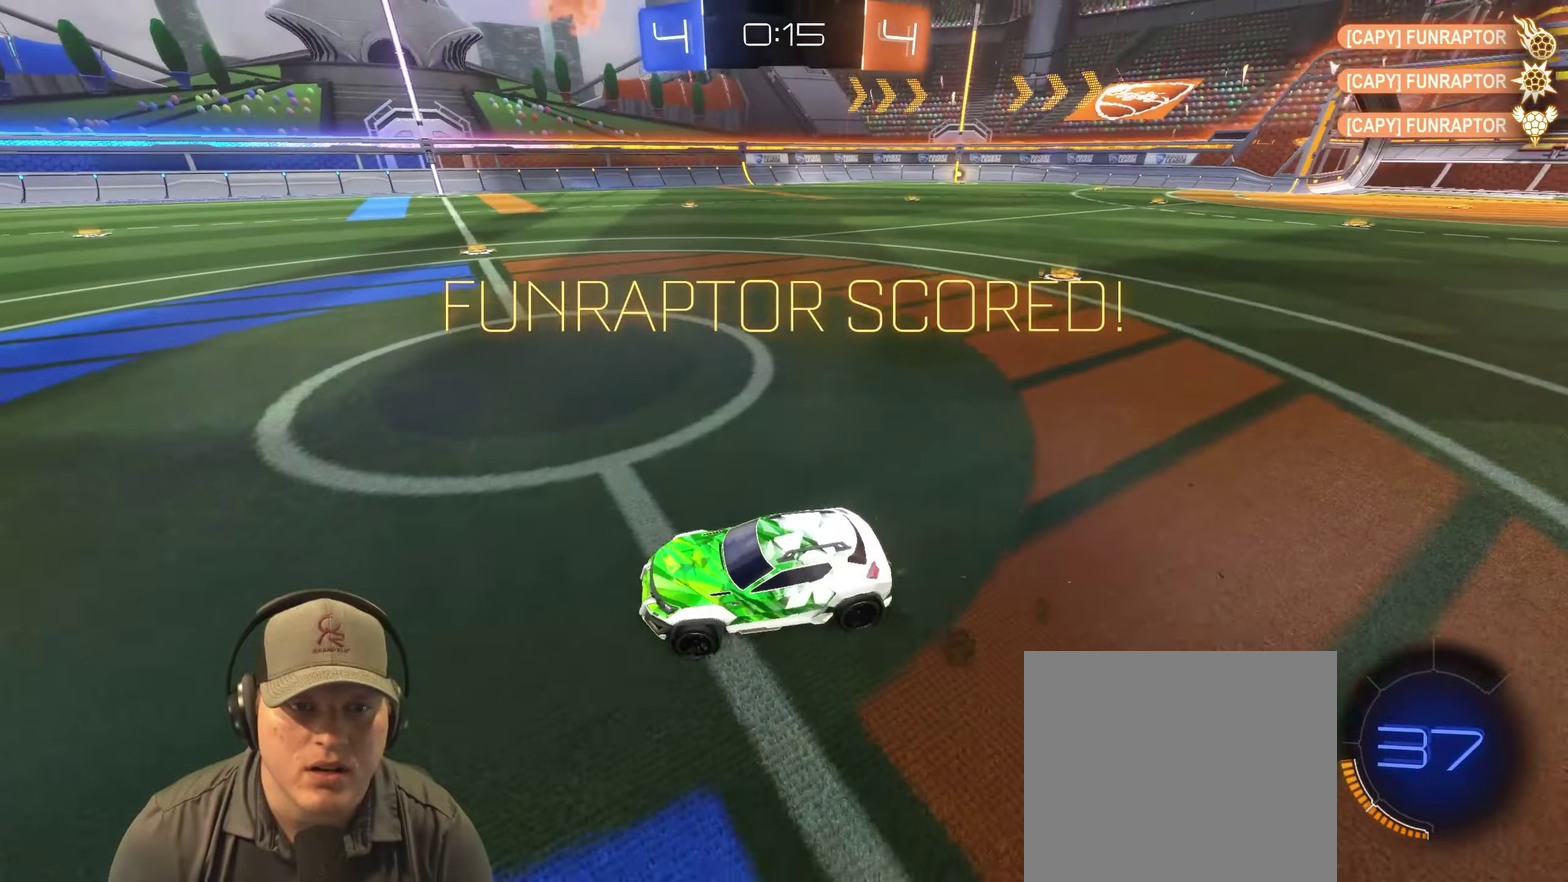
{"buttons": ["R2"], "left_stick": "up-left", "right_stick": "center", "events": [[150, "left_stick", "center"], [250, "right_stick", "center"], [333, "left_stick", "left"], [500, "left_stick", "up-left"]]}
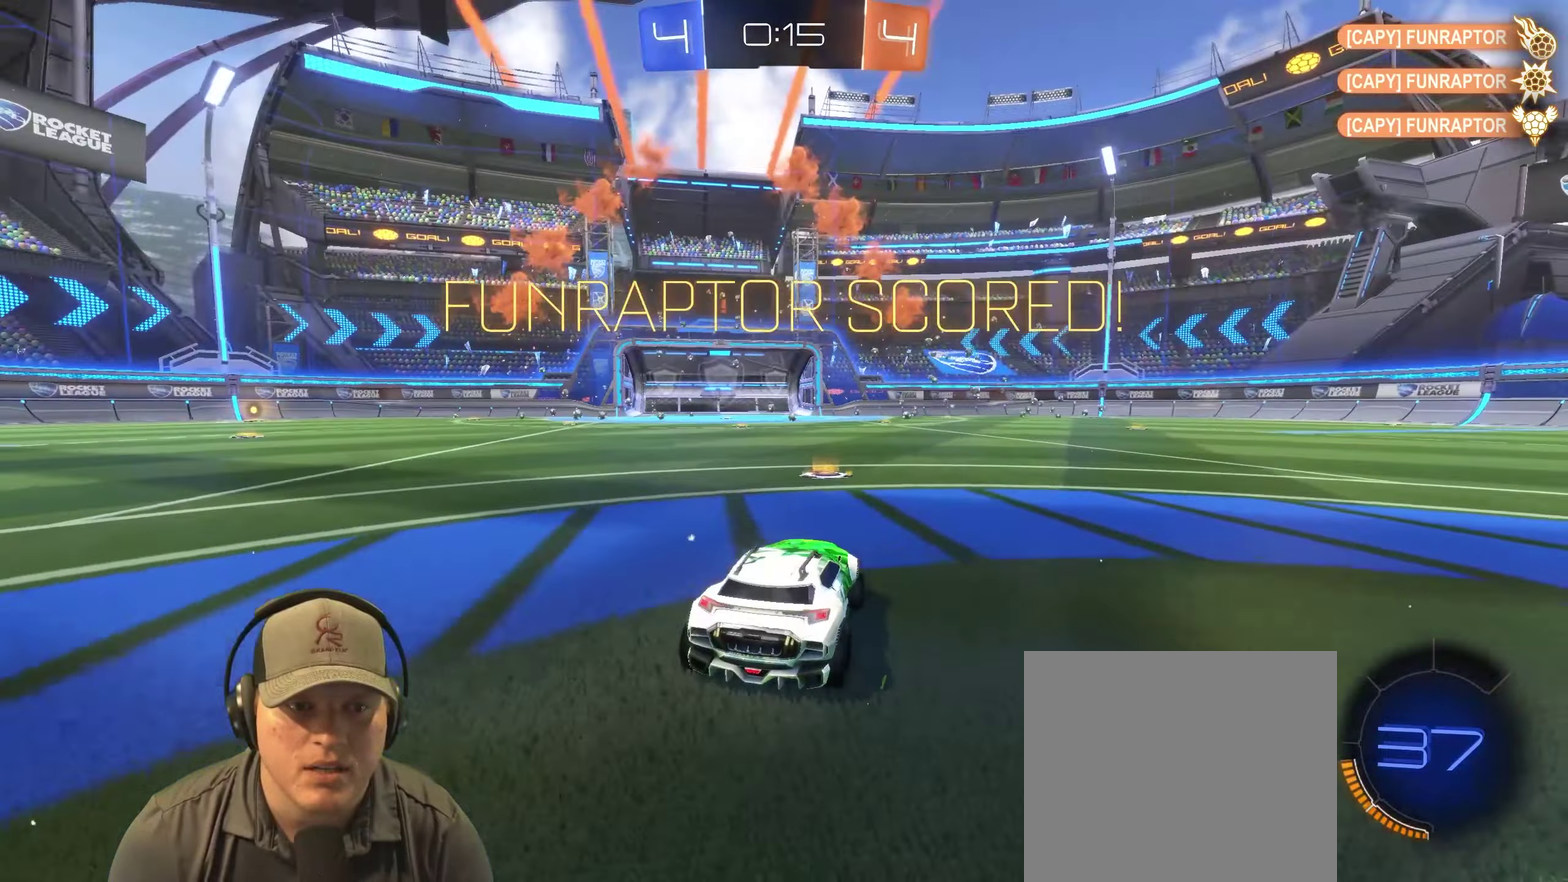
{"buttons": ["R2"], "left_stick": "up-left", "right_stick": "center"}